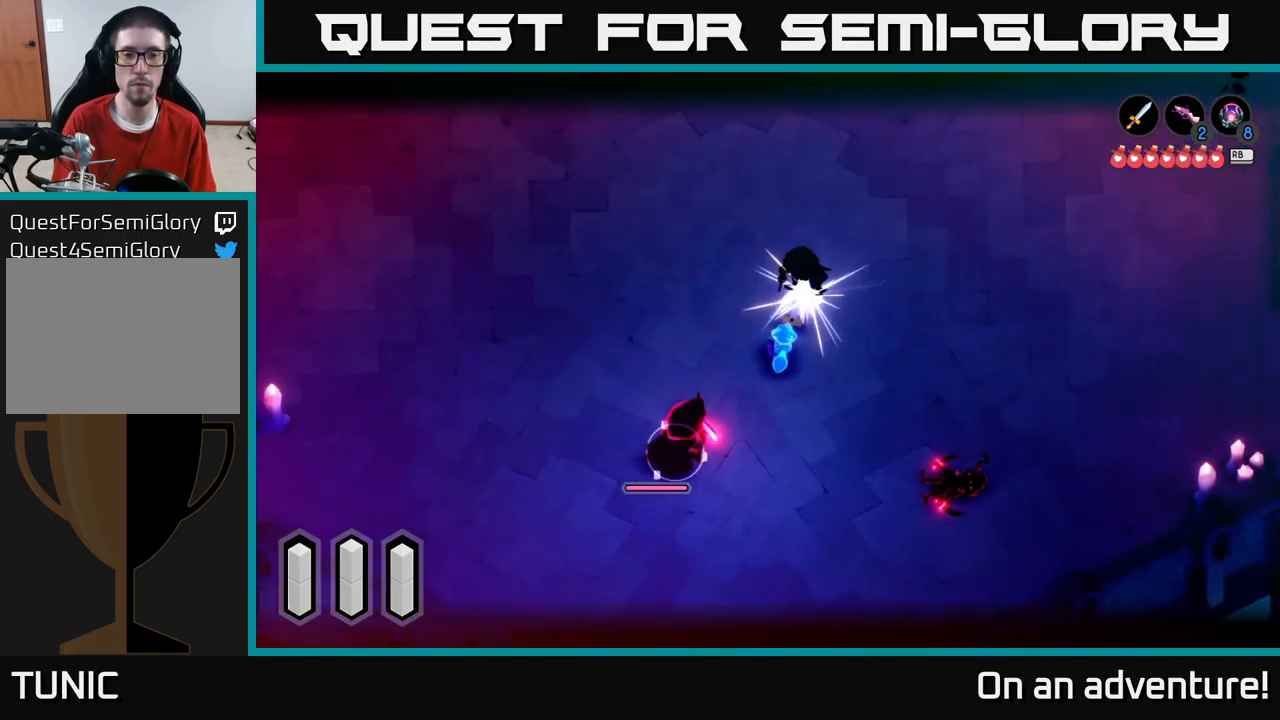
Gameplay with a controller (Xbox layout); each line is a JSON object with the inputs held at the frame after it. "events" lists button and stick changes between this image and that frame as [ms after this image, input, new state], when the widget could be followed in between.
{"buttons": [], "left_stick": "up-right", "right_stick": "center", "events": [[117, "X", "up"], [167, "L2", "up"], [317, "left_stick", "up-right"]]}
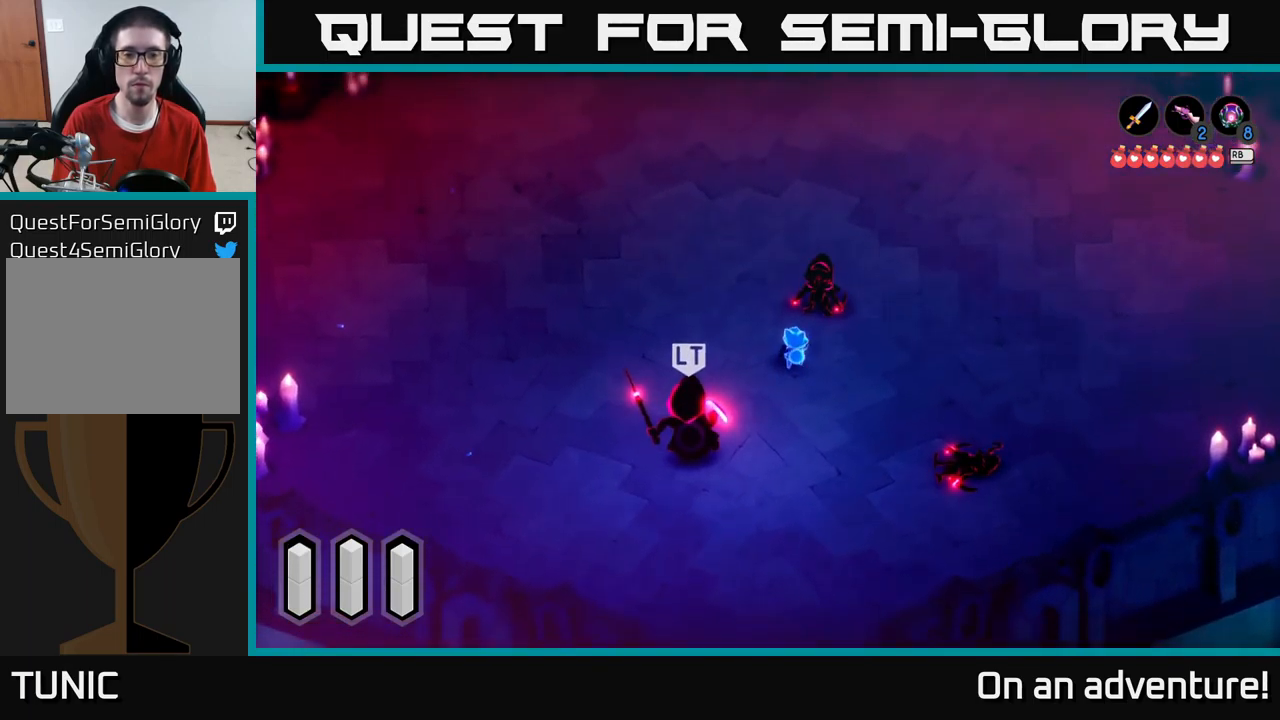
{"buttons": [], "left_stick": "up-right", "right_stick": "center", "events": [[117, "A", "down"], [317, "A", "up"]]}
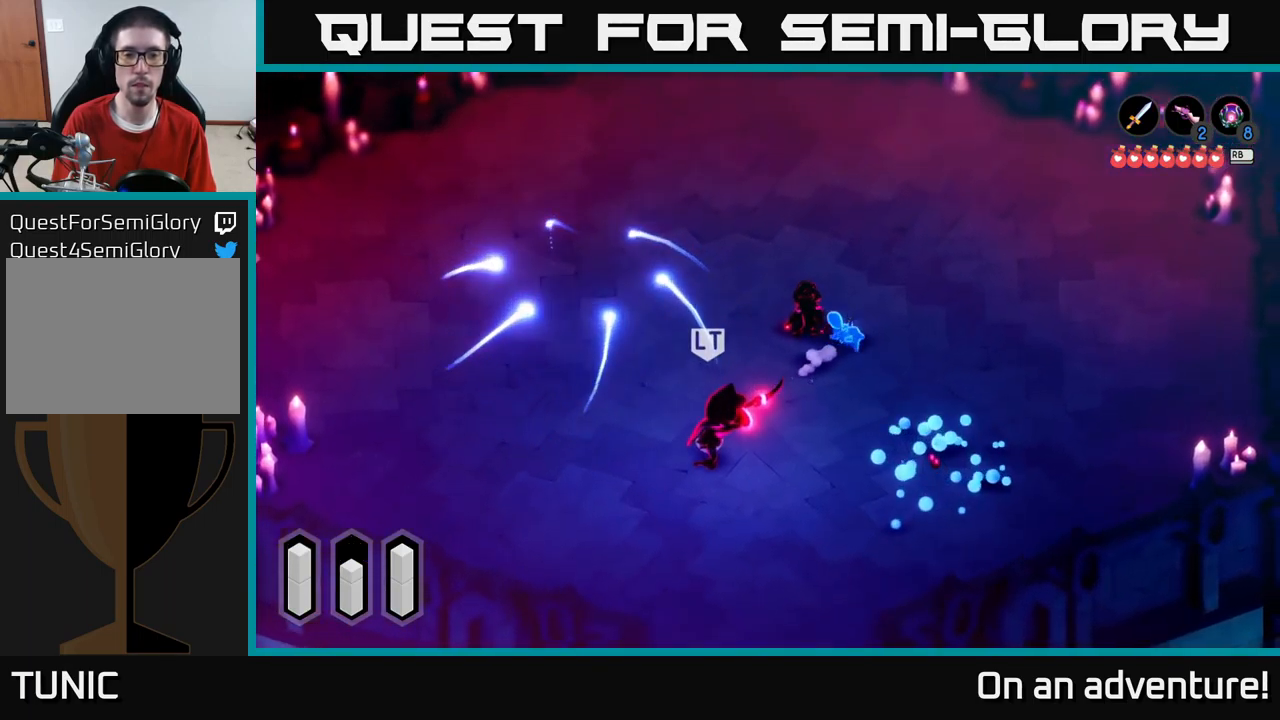
{"buttons": [], "left_stick": "down", "right_stick": "center", "events": [[17, "left_stick", "center"], [133, "left_stick", "down-left"], [283, "left_stick", "up-left"], [450, "left_stick", "down"]]}
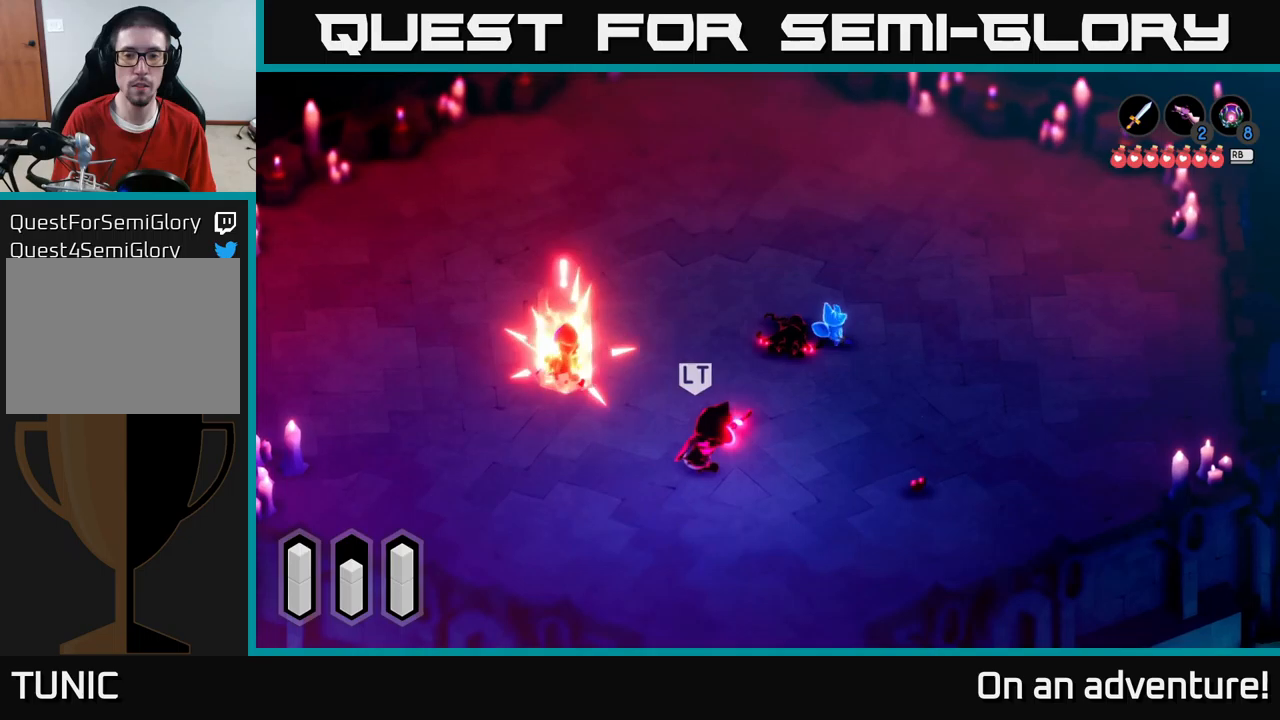
{"buttons": ["A"], "left_stick": "down", "right_stick": "center", "events": [[134, "A", "down"]]}
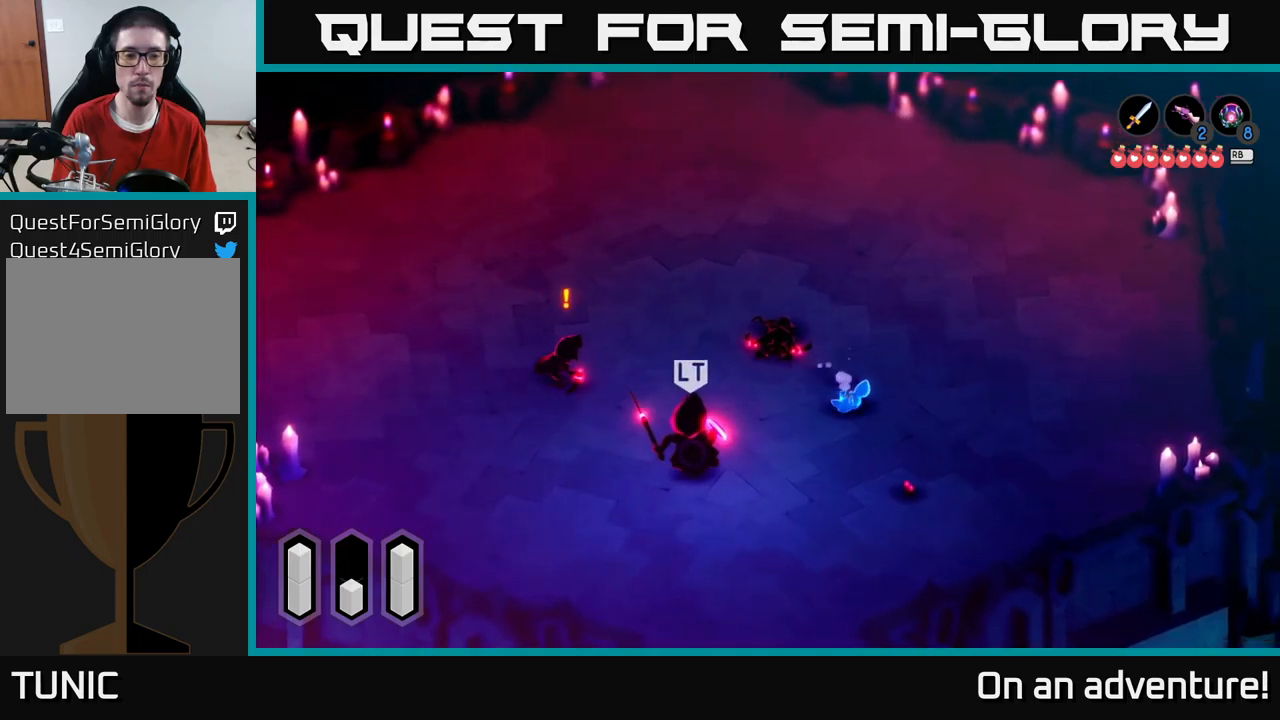
{"buttons": ["A"], "left_stick": "down-right", "right_stick": "center", "events": [[500, "left_stick", "down-right"]]}
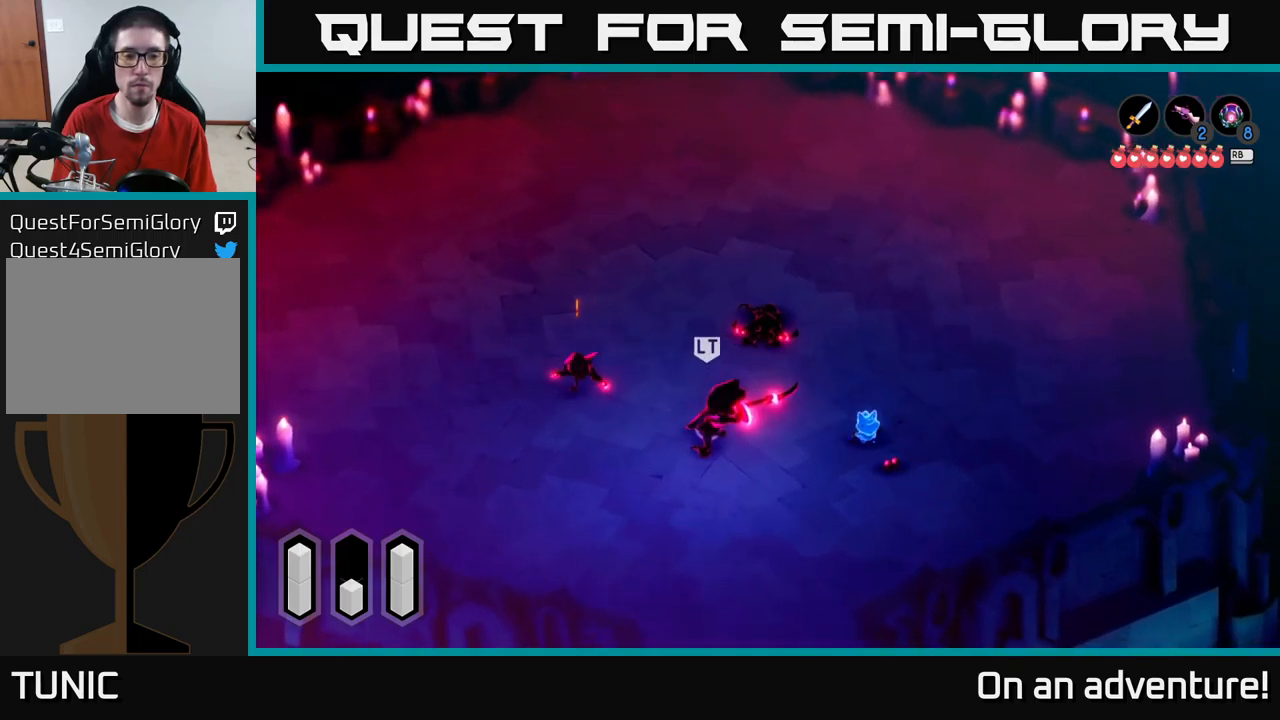
{"buttons": ["A"], "left_stick": "up-right", "right_stick": "center", "events": [[117, "left_stick", "right"], [284, "left_stick", "up-right"]]}
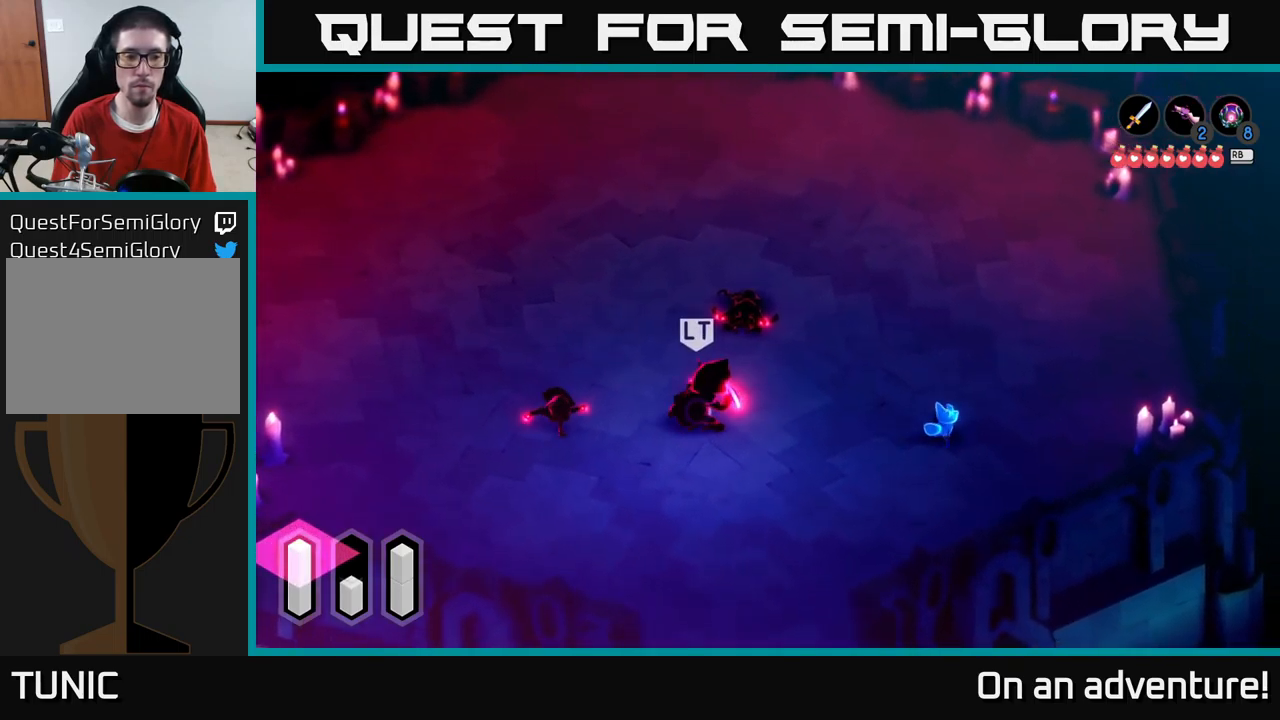
{"buttons": ["A"], "left_stick": "down-left", "right_stick": "center", "events": [[67, "left_stick", "up"], [367, "left_stick", "down-left"]]}
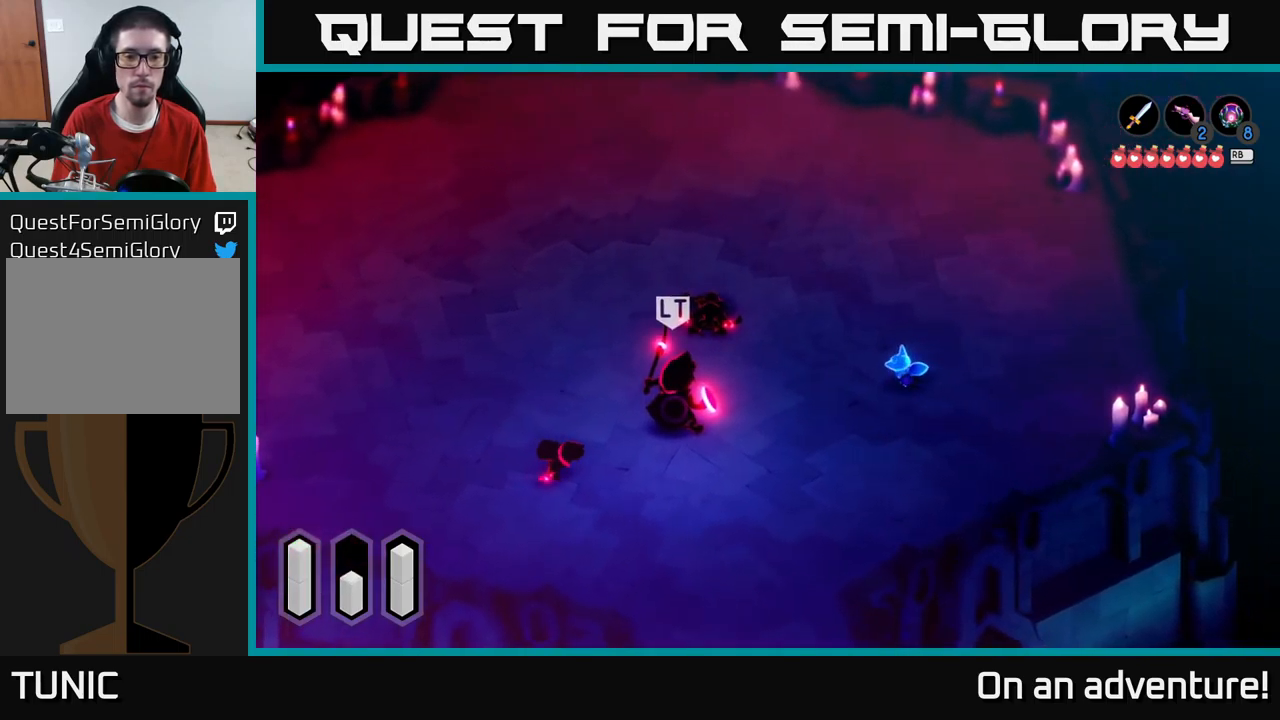
{"buttons": ["A"], "left_stick": "down", "right_stick": "center", "events": [[234, "left_stick", "down"]]}
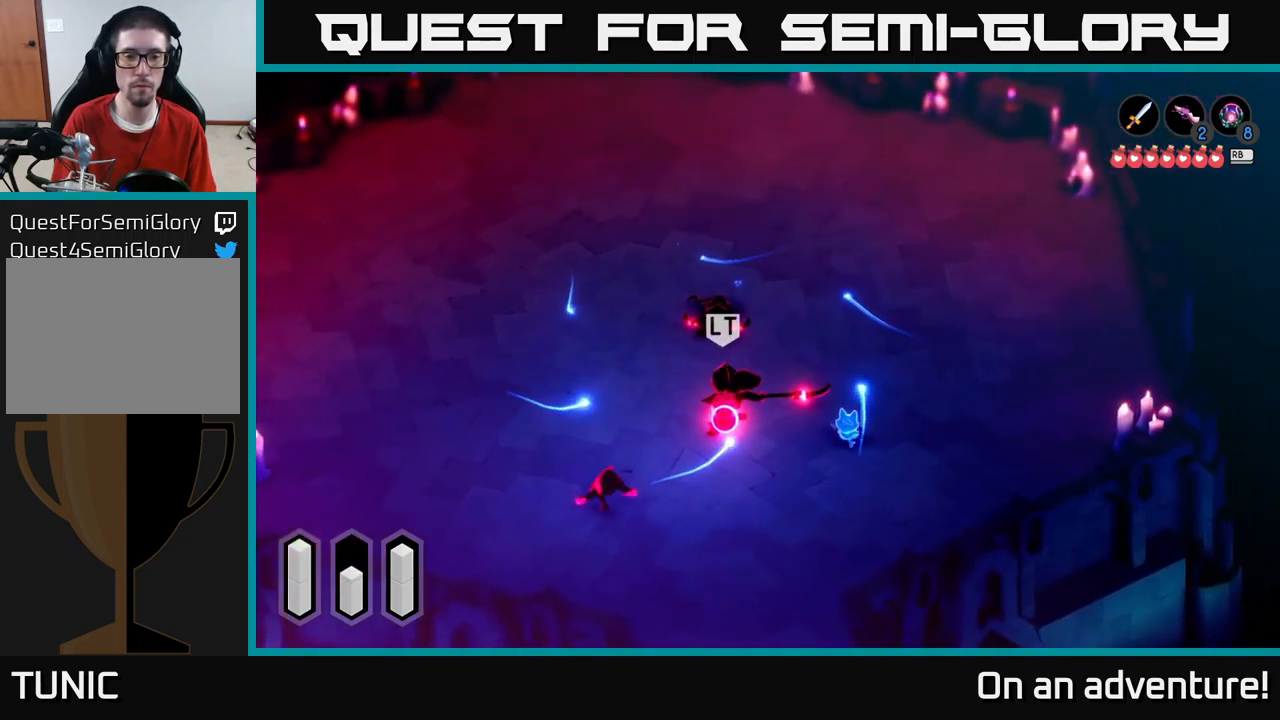
{"buttons": ["A"], "left_stick": "down-left", "right_stick": "center", "events": [[50, "left_stick", "down-left"]]}
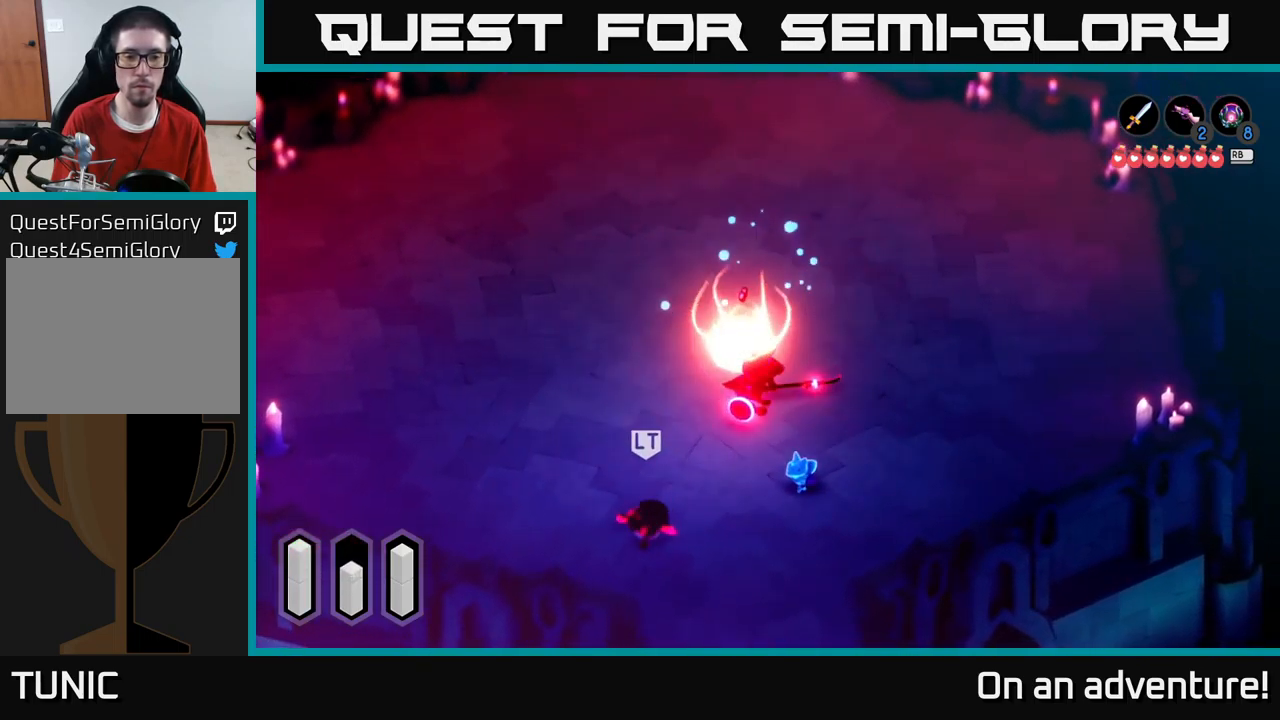
{"buttons": ["A"], "left_stick": "left", "right_stick": "center", "events": [[367, "left_stick", "left"]]}
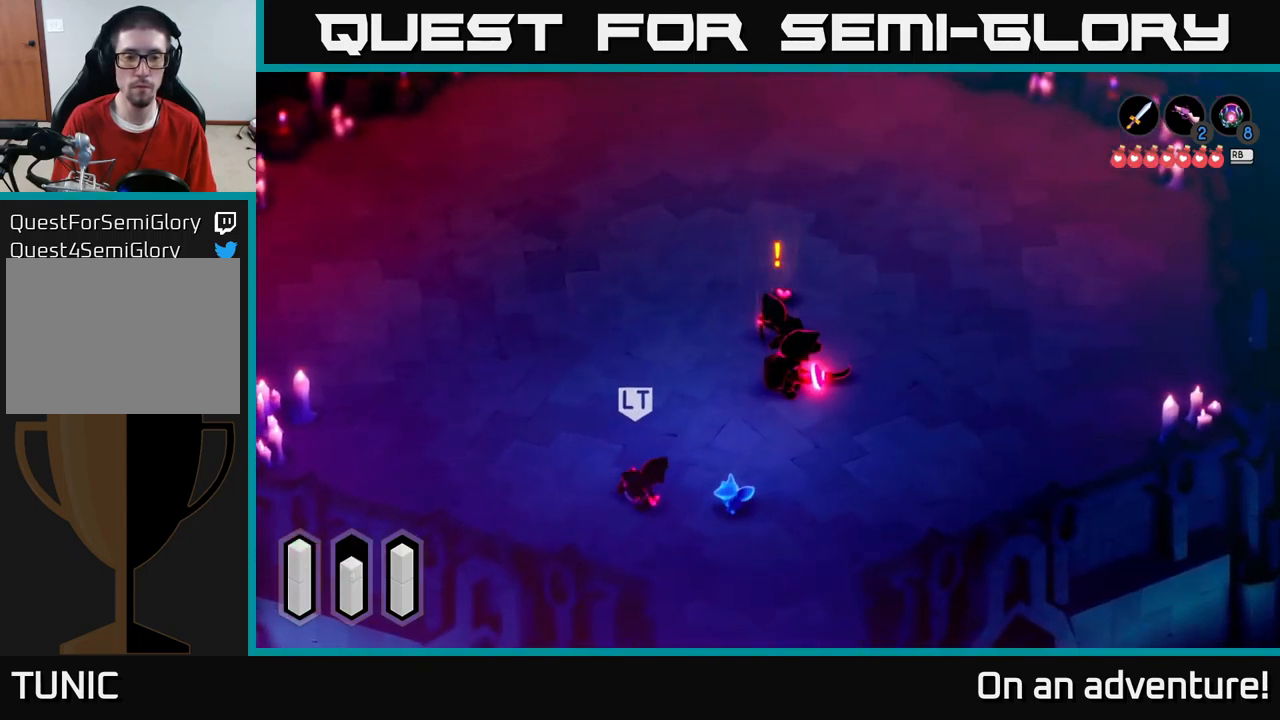
{"buttons": ["X", "L2"], "left_stick": "up-left", "right_stick": "center", "events": [[117, "L2", "down"], [150, "A", "up"], [167, "X", "down"], [234, "X", "up"], [284, "X", "down"], [334, "left_stick", "up-left"], [350, "X", "up"], [434, "X", "down"]]}
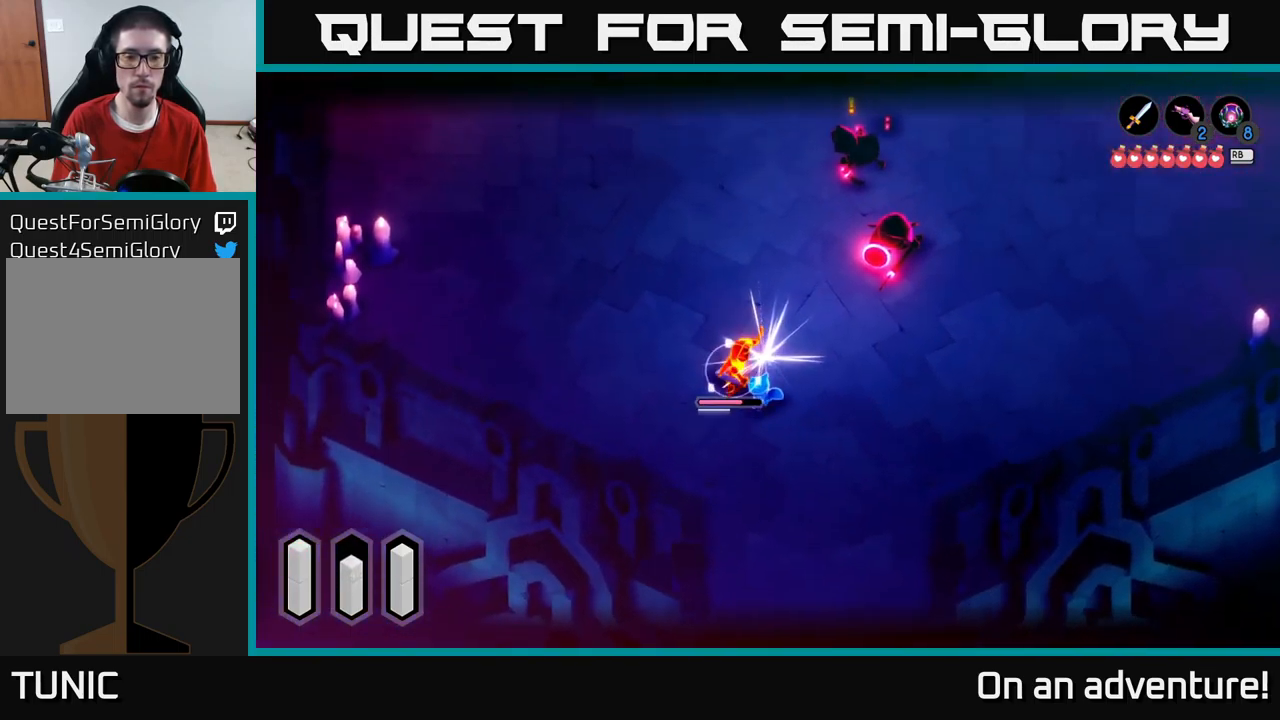
{"buttons": ["L2"], "left_stick": "up-left", "right_stick": "center", "events": [[17, "X", "up"], [50, "X", "down"], [150, "X", "up"], [217, "X", "down"], [334, "X", "up"], [400, "X", "down"], [500, "X", "up"]]}
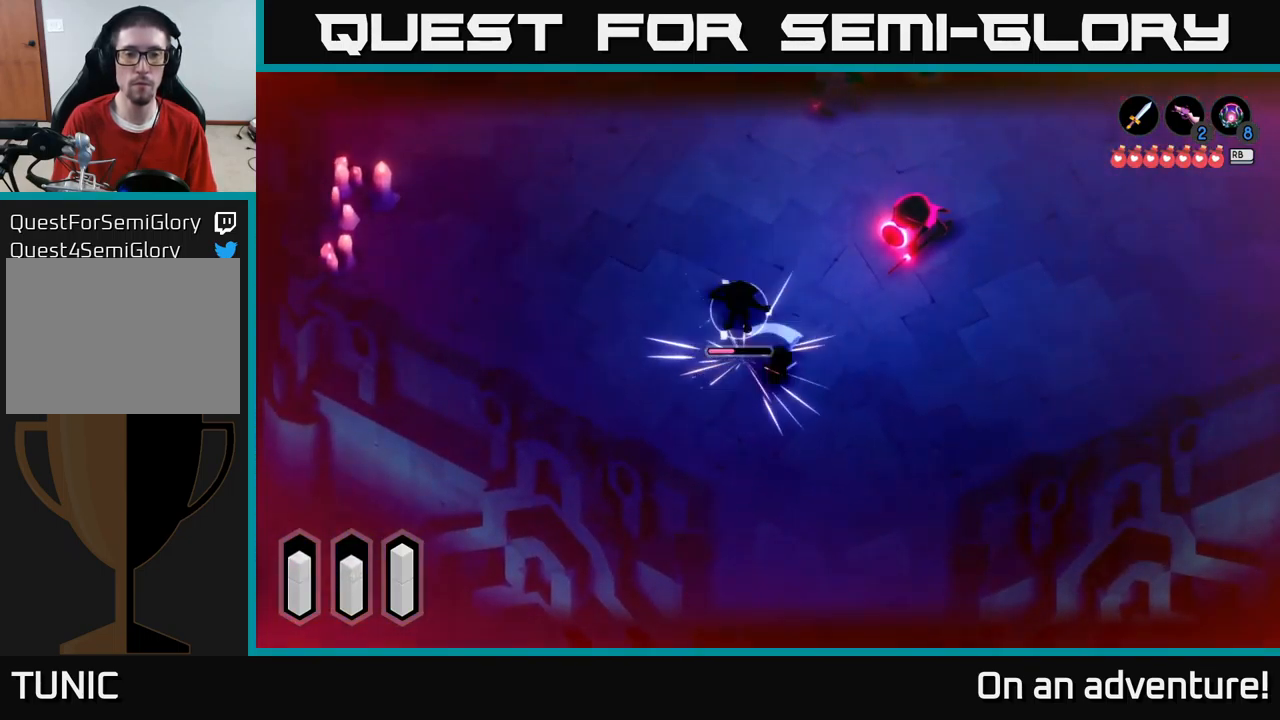
{"buttons": ["L2"], "left_stick": "up-left", "right_stick": "center", "events": [[50, "X", "down"], [150, "X", "up"], [234, "X", "down"], [350, "X", "up"], [434, "X", "down"], [484, "X", "up"]]}
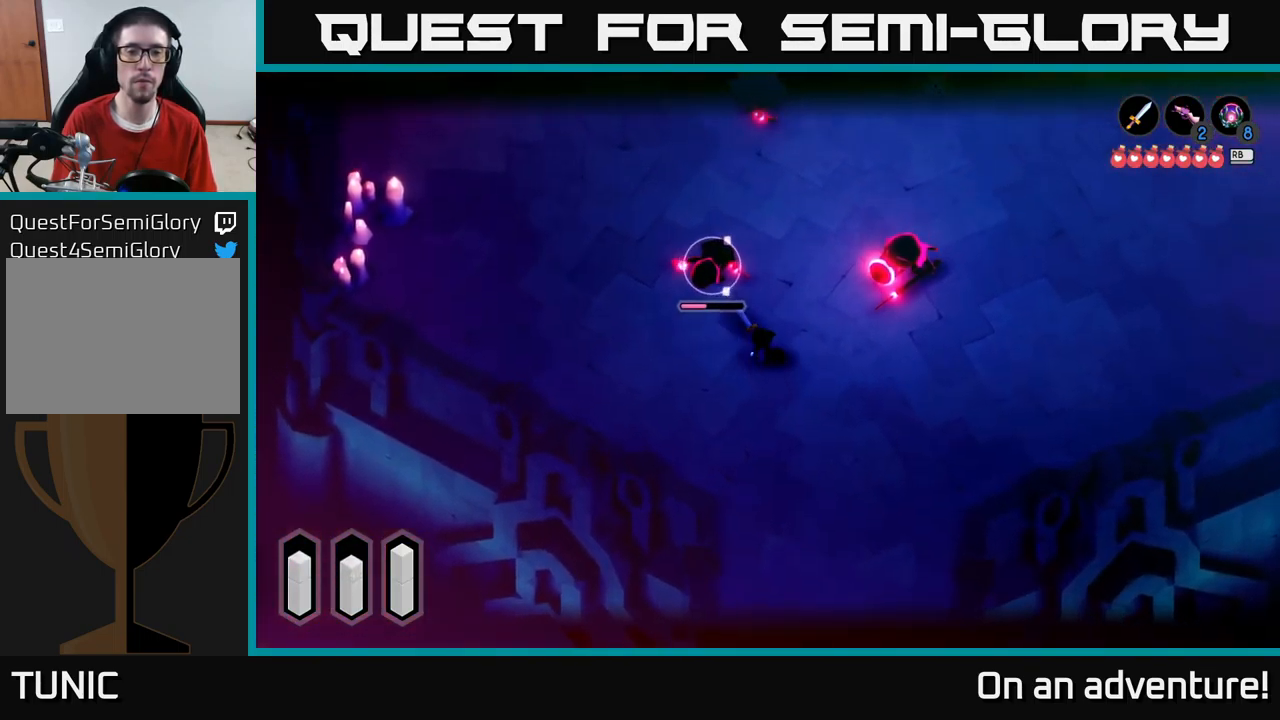
{"buttons": [], "left_stick": "up-left", "right_stick": "center", "events": [[66, "L2", "up"]]}
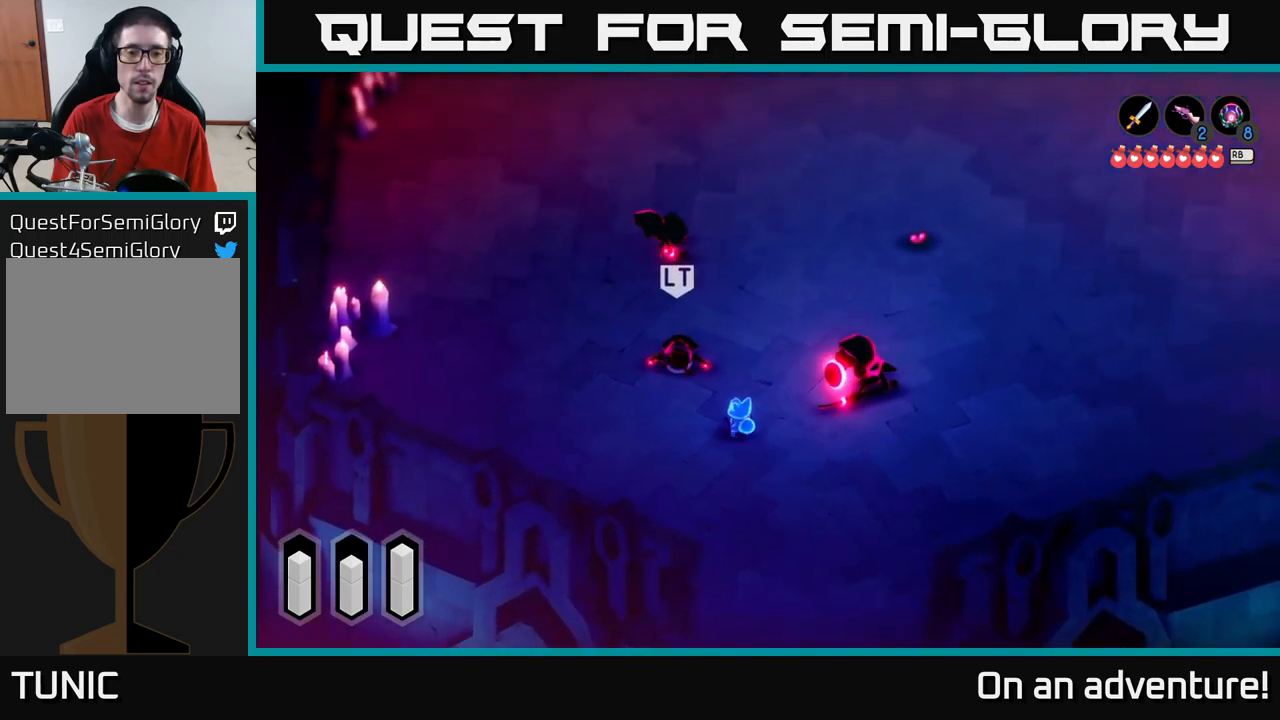
{"buttons": ["L2"], "left_stick": "up-left", "right_stick": "center", "events": [[183, "L2", "down"], [250, "X", "down"], [300, "X", "up"], [383, "X", "down"], [483, "X", "up"]]}
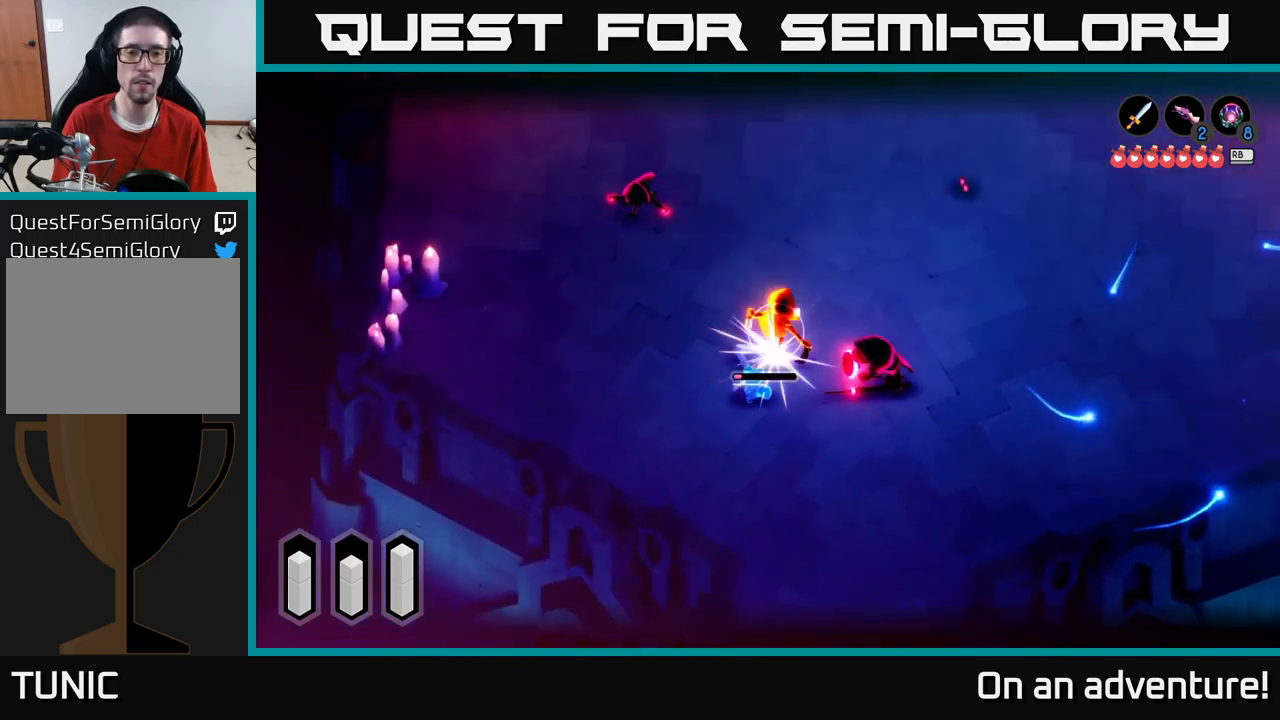
{"buttons": ["L2"], "left_stick": "up", "right_stick": "center", "events": [[33, "X", "down"], [116, "X", "up"], [116, "left_stick", "up"], [183, "X", "down"], [283, "X", "up"], [350, "X", "down"], [450, "X", "up"]]}
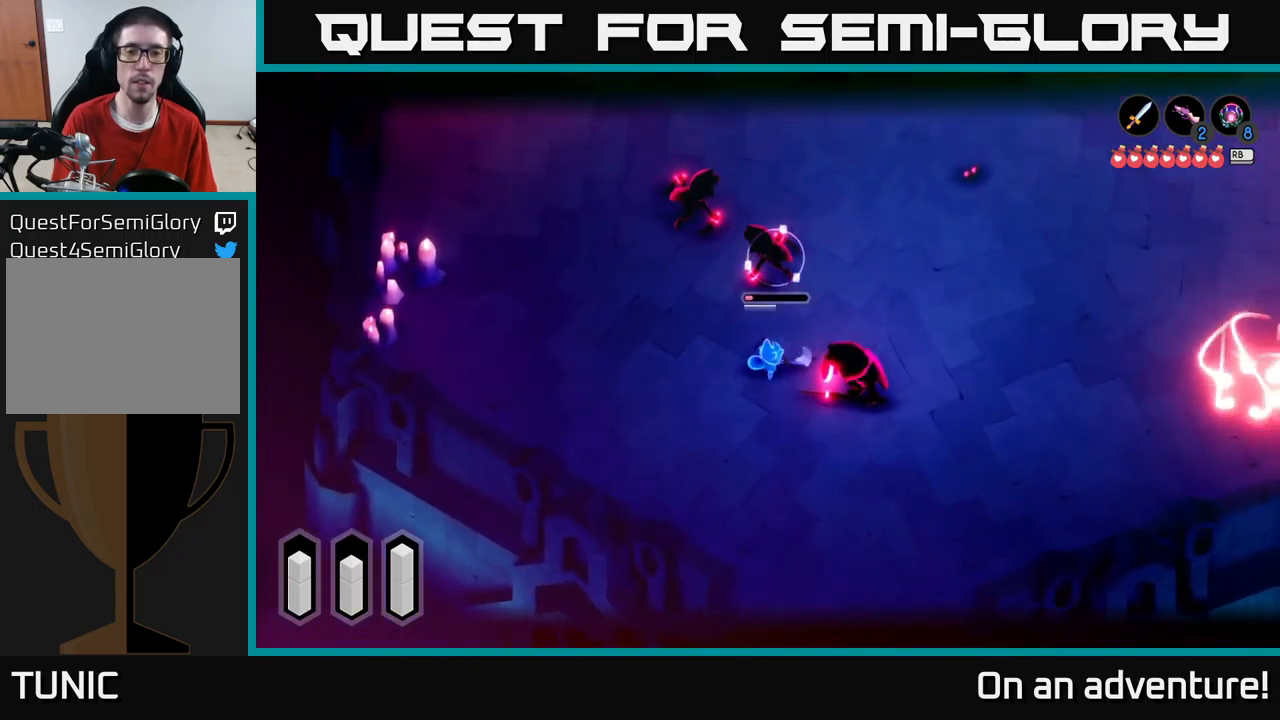
{"buttons": ["A"], "left_stick": "up-left", "right_stick": "center", "events": [[166, "L2", "up"], [366, "left_stick", "up-left"], [416, "A", "down"]]}
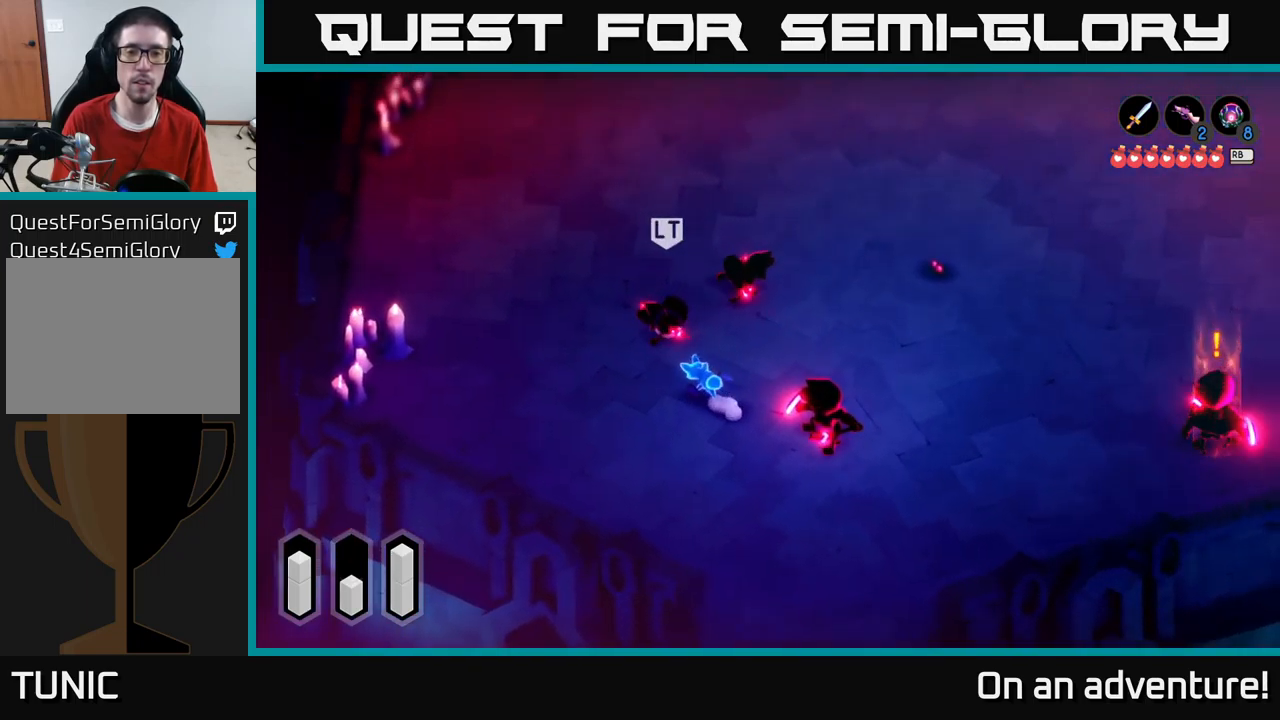
{"buttons": ["L2"], "left_stick": "up", "right_stick": "center", "events": [[183, "A", "up"], [200, "L2", "down"], [233, "left_stick", "up"], [250, "X", "down"], [316, "X", "up"], [383, "X", "down"], [466, "X", "up"]]}
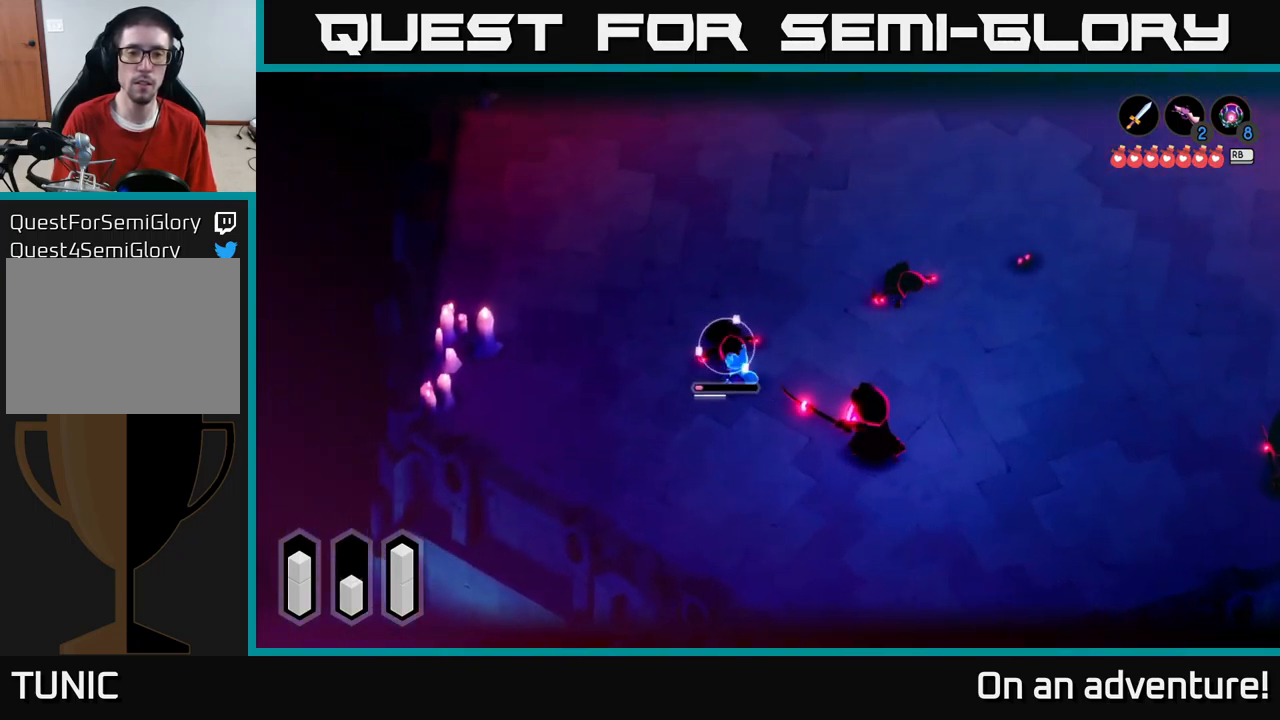
{"buttons": [], "left_stick": "up-right", "right_stick": "center", "events": [[66, "X", "down"], [150, "X", "up"], [283, "L2", "up"], [283, "left_stick", "up-right"]]}
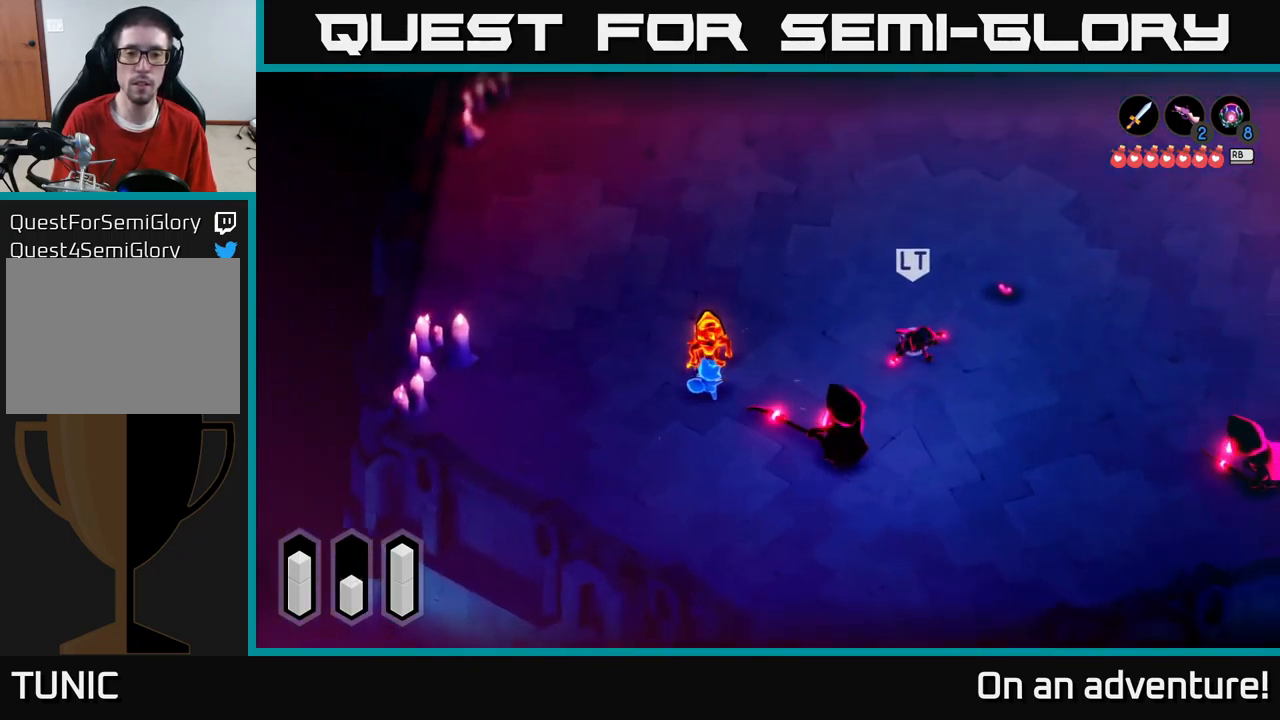
{"buttons": ["A"], "left_stick": "up-right", "right_stick": "center", "events": [[433, "A", "down"]]}
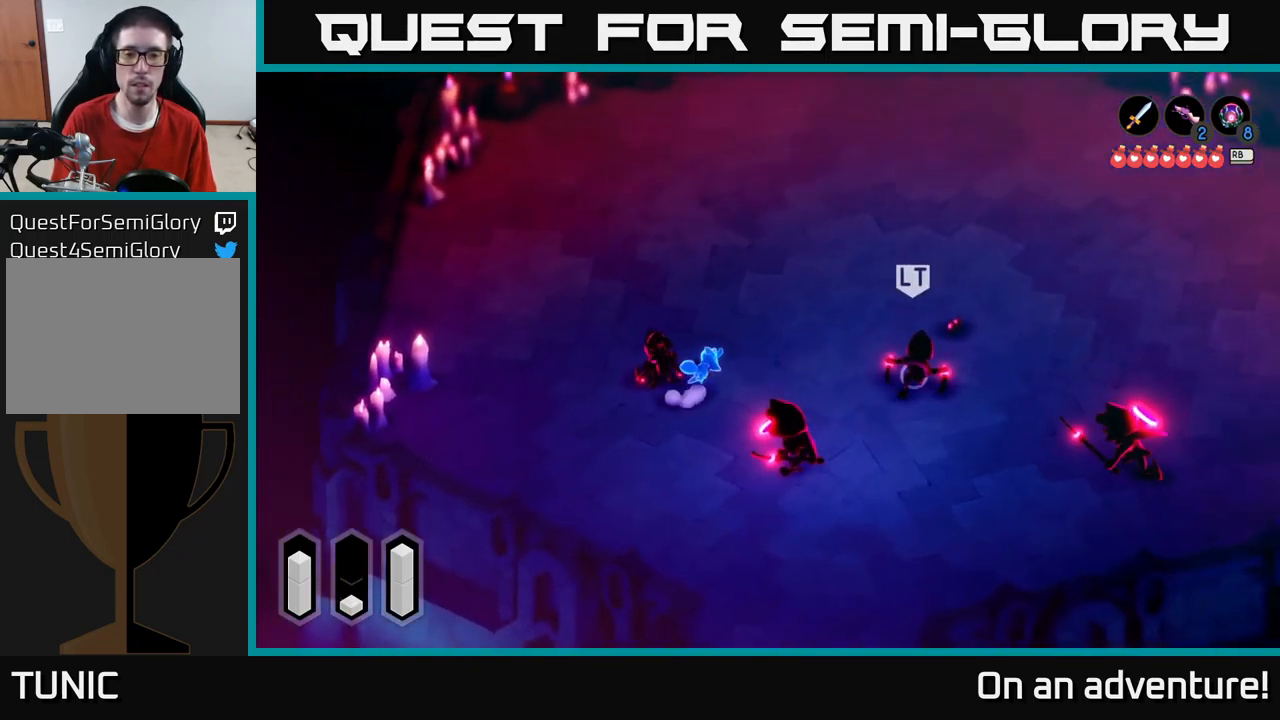
{"buttons": ["A"], "left_stick": "up-right", "right_stick": "center", "events": []}
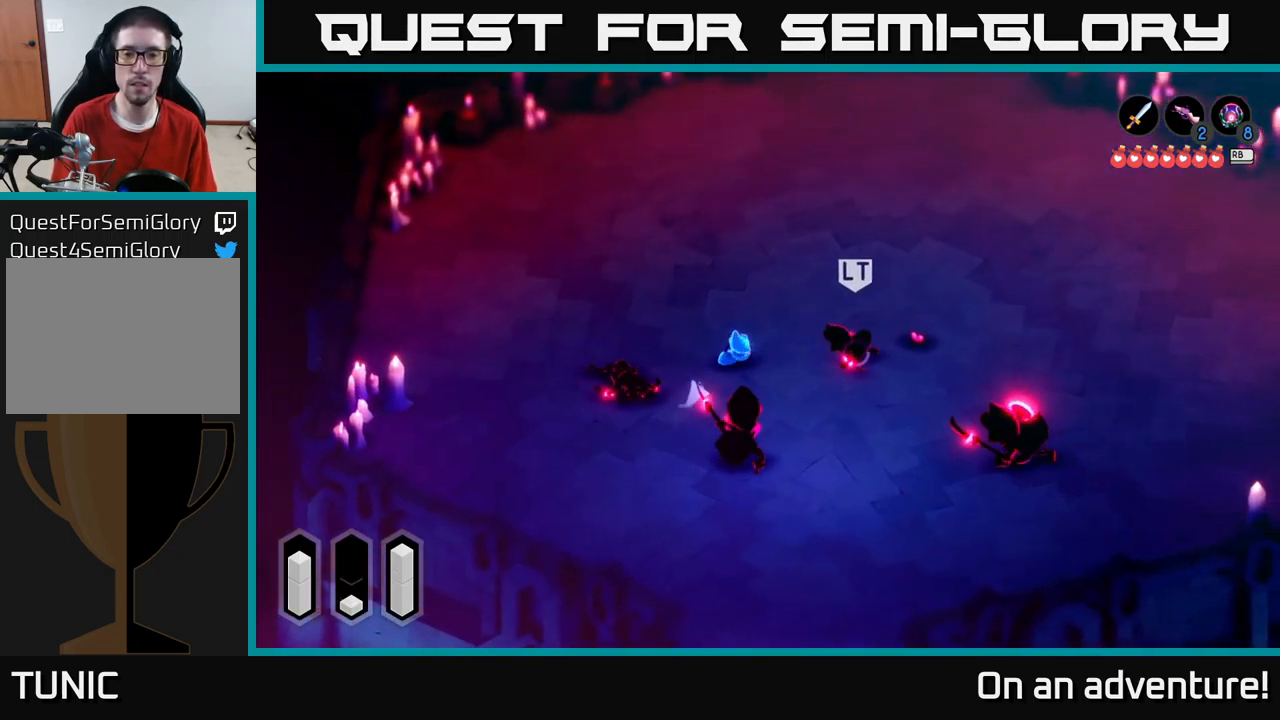
{"buttons": ["A"], "left_stick": "right", "right_stick": "center", "events": [[133, "left_stick", "right"]]}
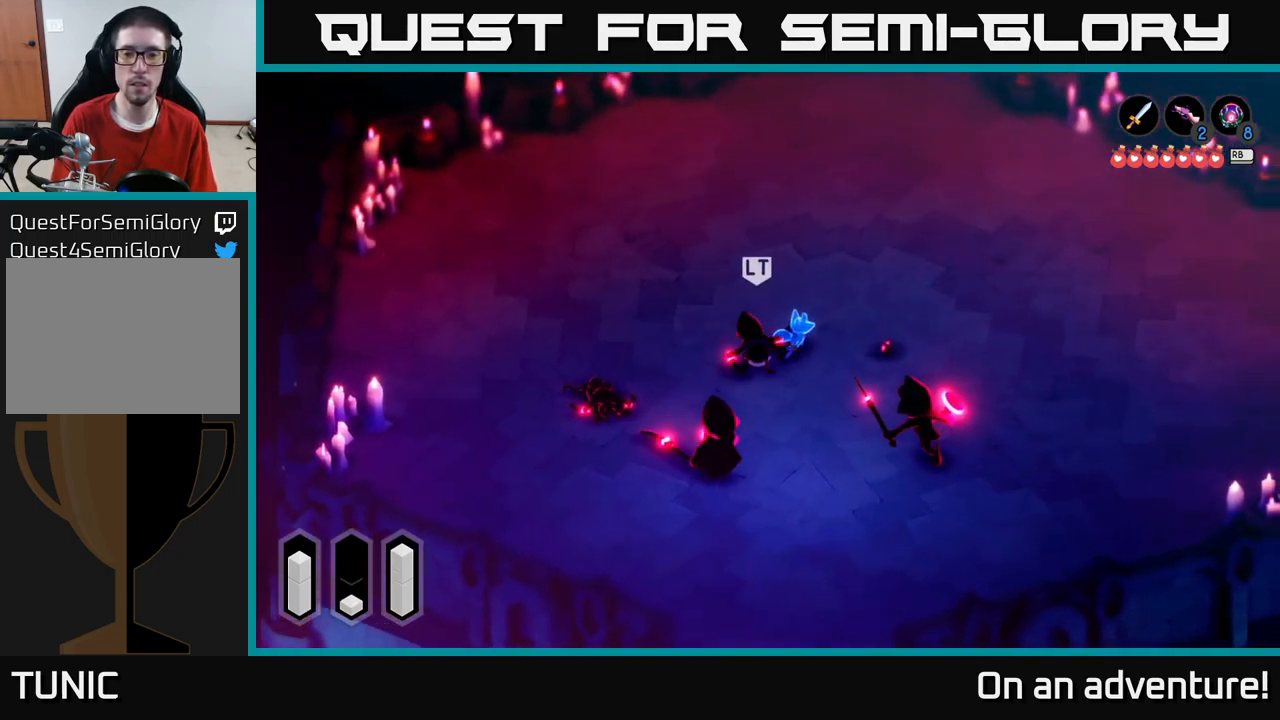
{"buttons": ["A"], "left_stick": "right", "right_stick": "center", "events": []}
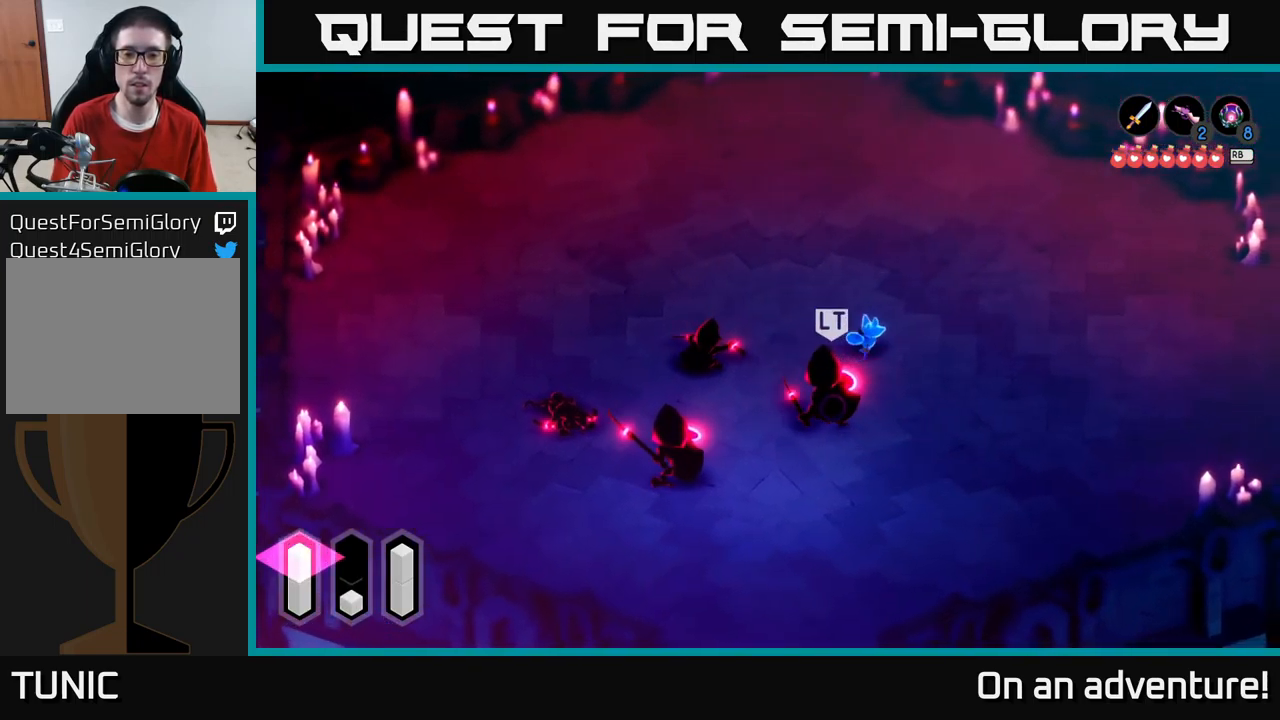
{"buttons": ["A"], "left_stick": "up-left", "right_stick": "center", "events": [[50, "left_stick", "up-right"], [183, "left_stick", "up"], [367, "left_stick", "up-left"]]}
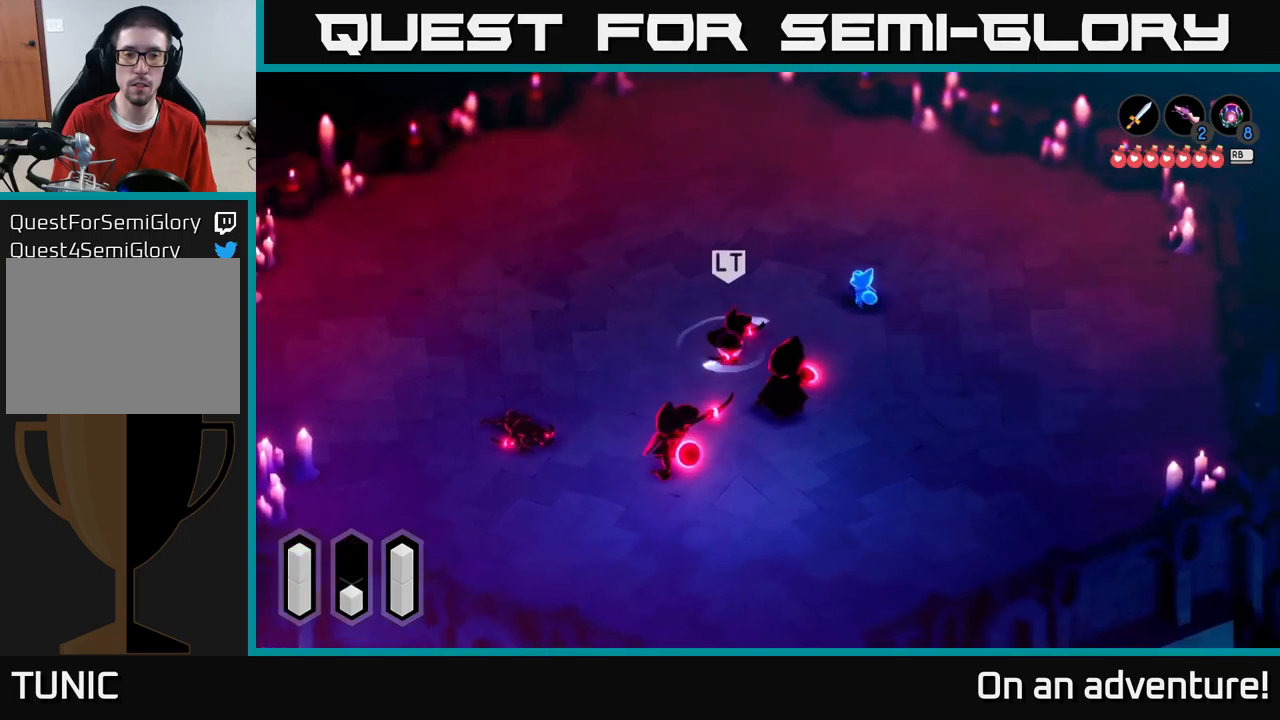
{"buttons": ["A"], "left_stick": "down-left", "right_stick": "center", "events": [[67, "left_stick", "left"], [483, "left_stick", "down-left"]]}
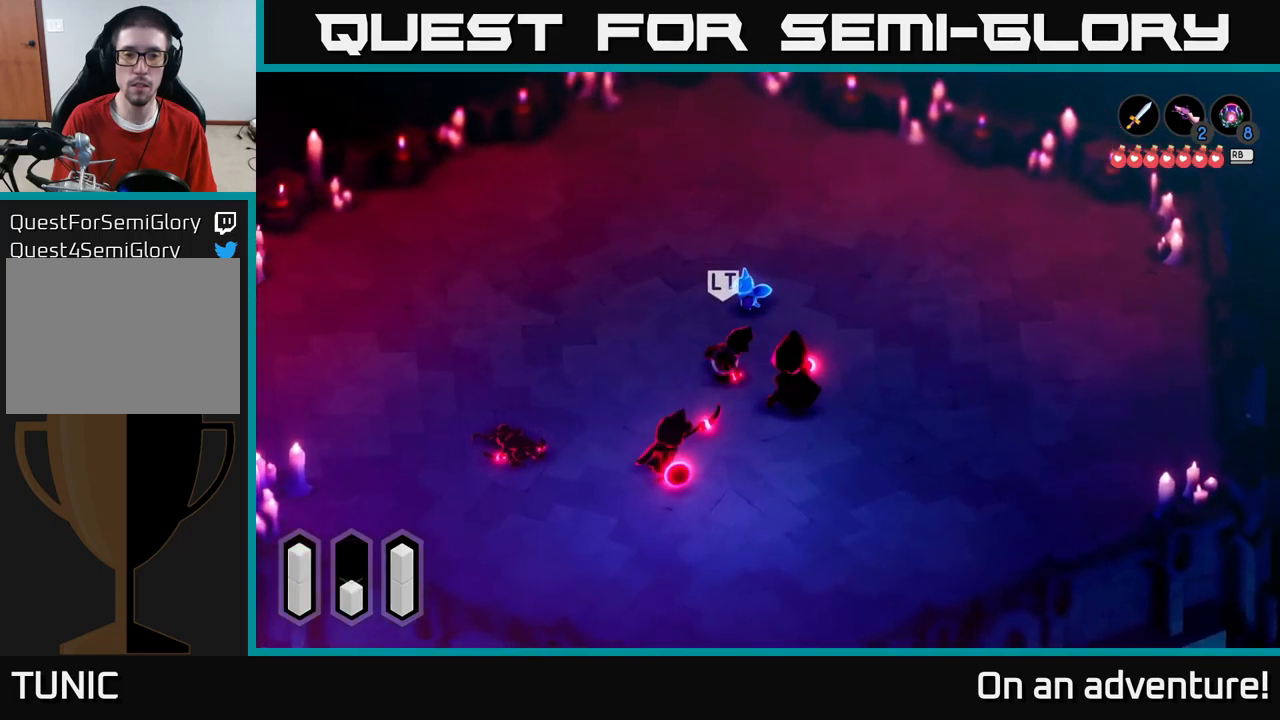
{"buttons": ["L2"], "left_stick": "down-right", "right_stick": "center", "events": [[167, "L2", "down"], [167, "left_stick", "down"], [183, "A", "up"], [250, "X", "down"], [317, "X", "up"], [383, "X", "down"], [433, "left_stick", "down-right"], [467, "X", "up"]]}
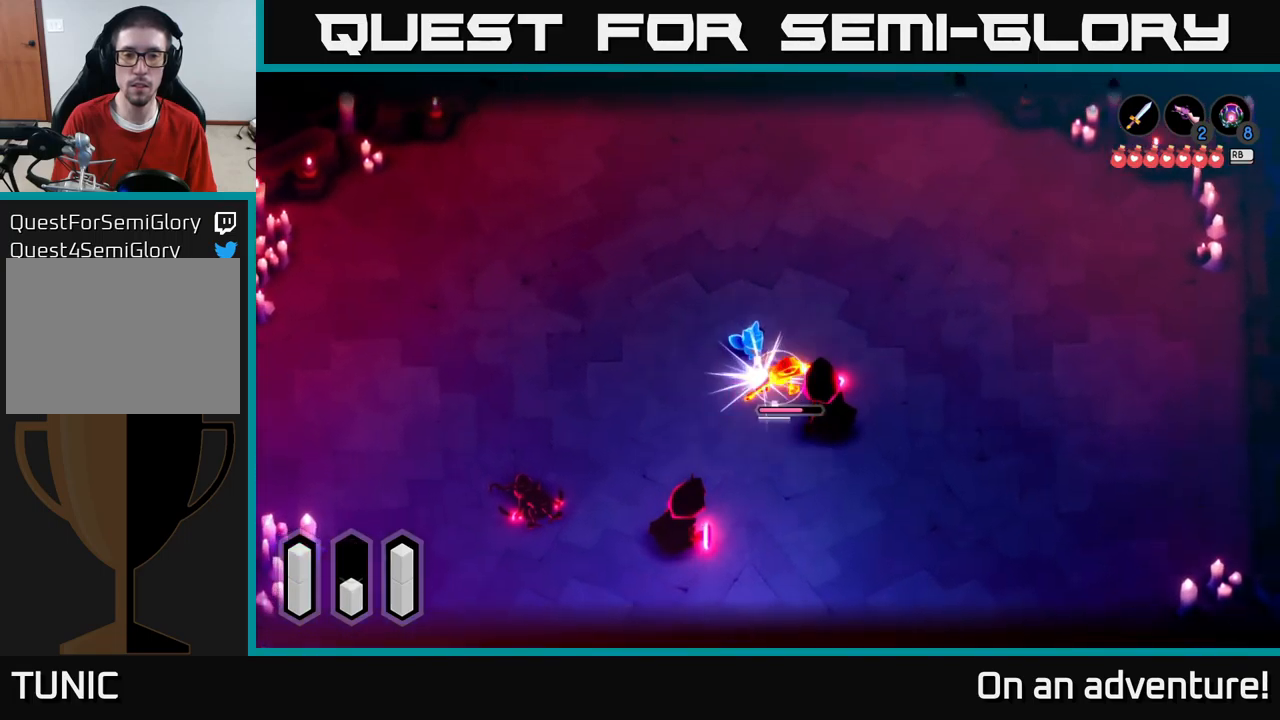
{"buttons": ["L2"], "left_stick": "down-right", "right_stick": "center", "events": [[50, "X", "down"], [133, "X", "up"], [200, "X", "down"], [283, "X", "up"], [333, "X", "down"], [450, "X", "up"]]}
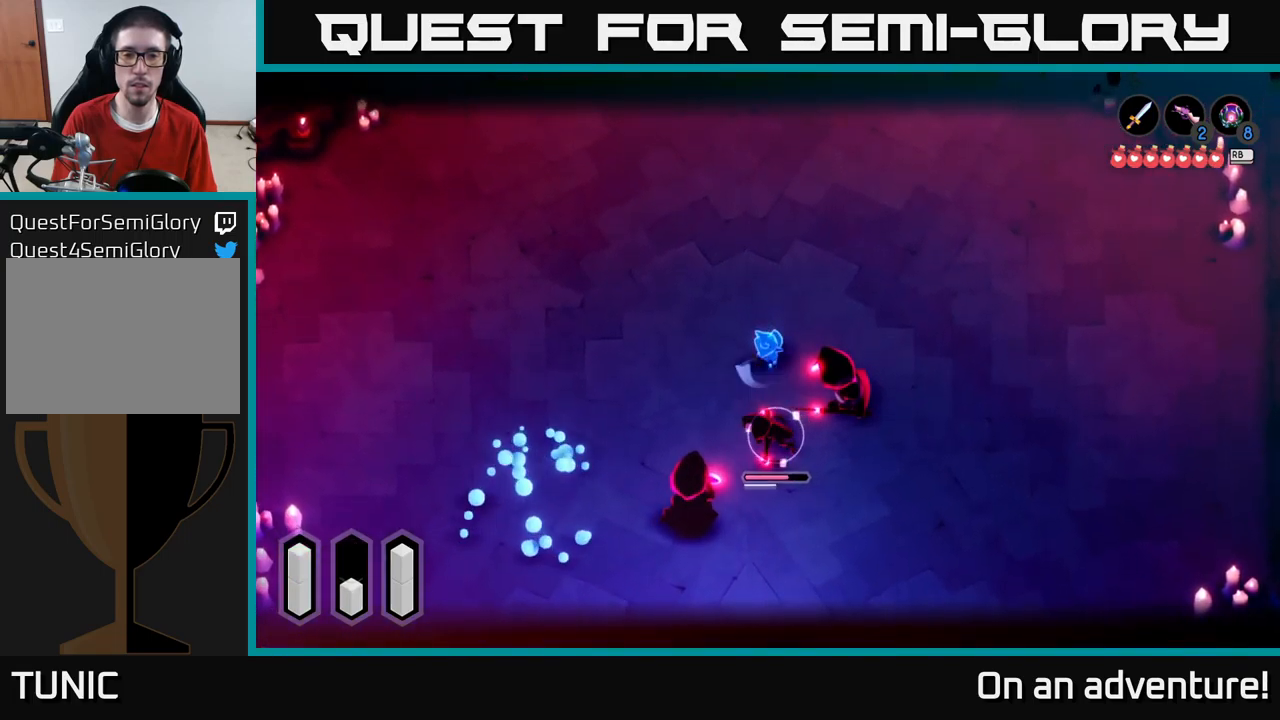
{"buttons": [], "left_stick": "left", "right_stick": "center", "events": [[17, "X", "down"], [83, "X", "up"], [167, "X", "down"], [167, "left_stick", "down"], [267, "X", "up"], [483, "L2", "up"], [500, "left_stick", "left"]]}